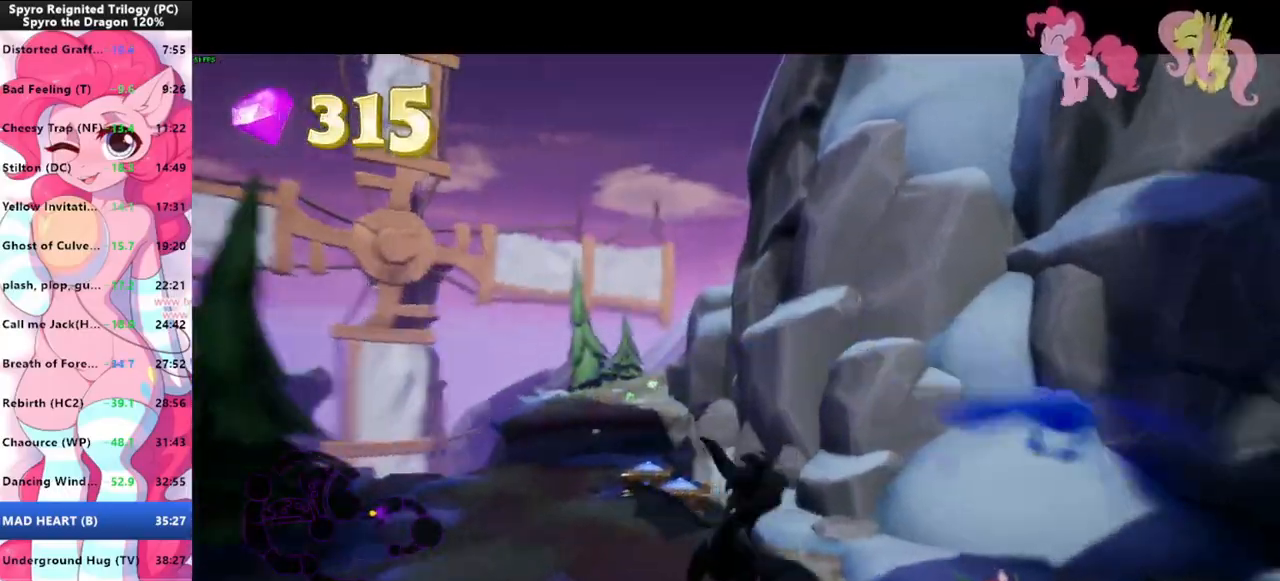
Gameplay with keyboard and mouse; each line is a JSON object with the keys and mouse buttons held at the frame after it. "events" lists presses ("down") and releases ("up") of "1", "3", "a", "d", "e", "f", "g", "q", "s", "shift", "space", "tab", "w", "mouse_left", "mouse_wheel" and "mouse_right" between this image and that frame as [ms after this image, input, new state], when the widget could be followed in between. "mouse_left", "mouse_wheel", "mouse_right" = the "left", "wheel", "right" buttons of the "mouse" list. No other keys are recorded. "wheel" means that the mouse wheel is clicked or scrolled. Mouse movement is not recorded.
{"keys": ["shift"], "mouse": [], "events": [[166, "shift", "down"], [166, "w", "up"]]}
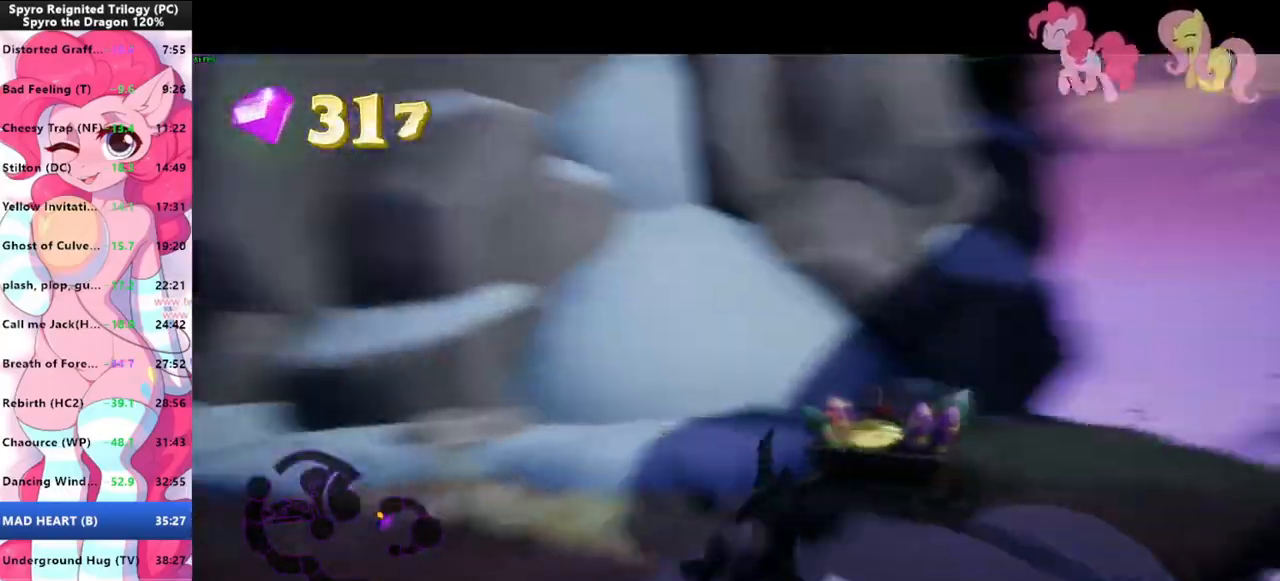
{"keys": [], "mouse": [], "events": [[66, "d", "down"], [100, "shift", "up"], [200, "shift", "down"], [233, "d", "up"], [333, "shift", "up"]]}
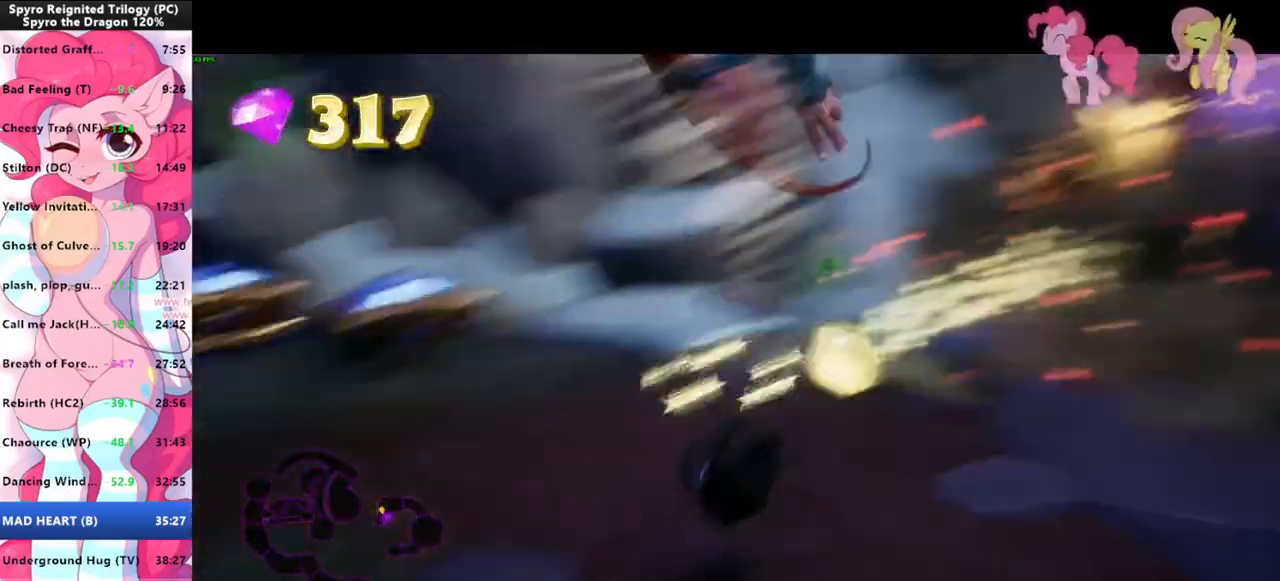
{"keys": ["w"], "mouse": [], "events": [[166, "w", "down"]]}
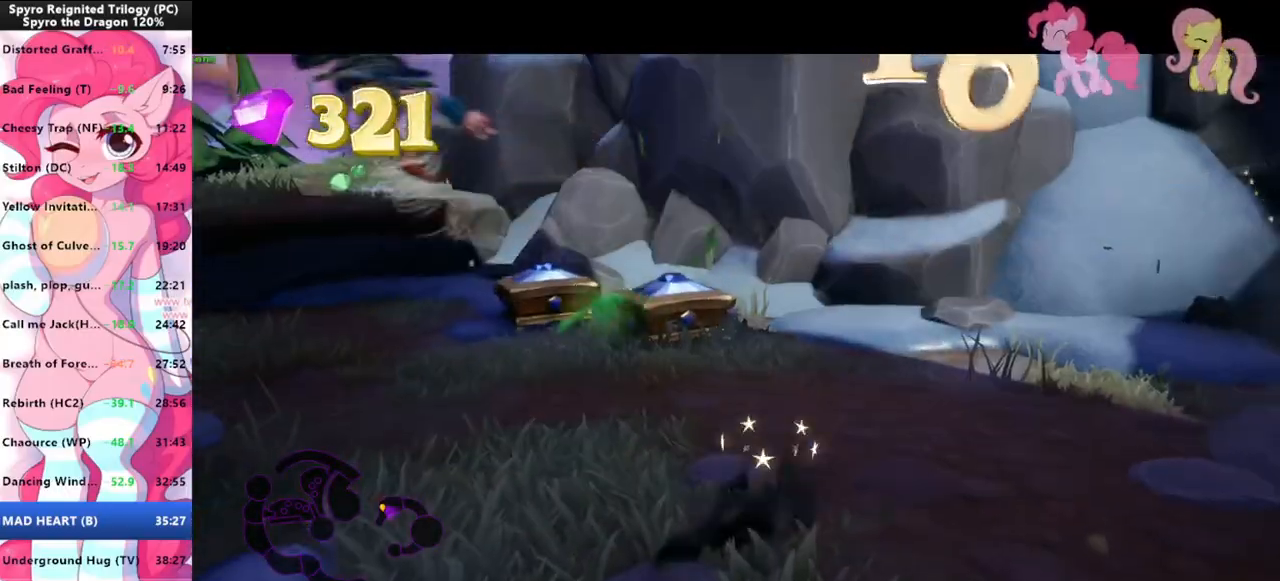
{"keys": ["w"], "mouse": [], "events": [[366, "a", "down"], [400, "shift", "down"], [466, "a", "up"], [500, "shift", "up"]]}
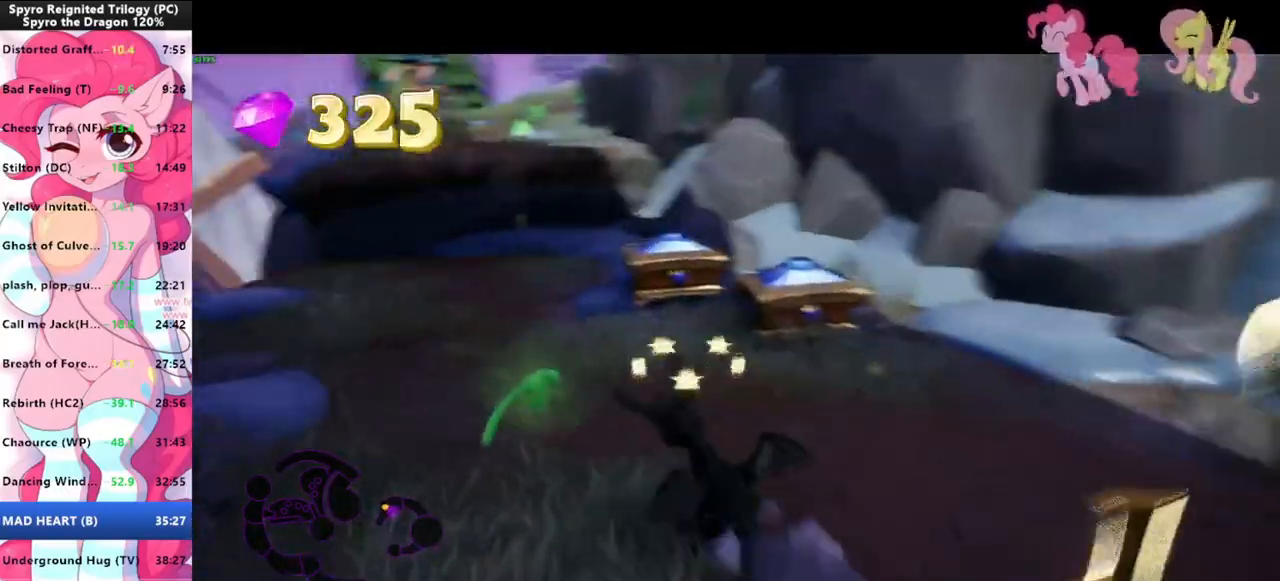
{"keys": ["d", "space"], "mouse": [], "events": [[133, "d", "down"], [200, "mouse_left", "down"], [233, "w", "up"], [300, "mouse_left", "up"], [433, "space", "down"]]}
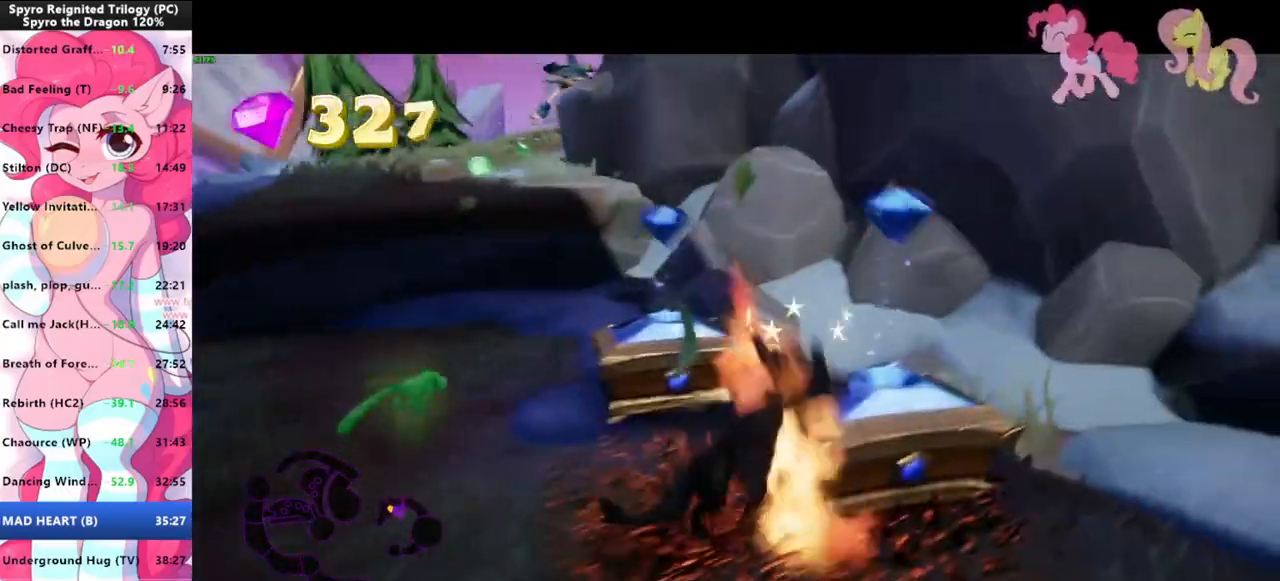
{"keys": ["a", "w"], "mouse": [], "events": [[66, "w", "down"], [100, "d", "up"], [300, "a", "down"], [333, "space", "up"]]}
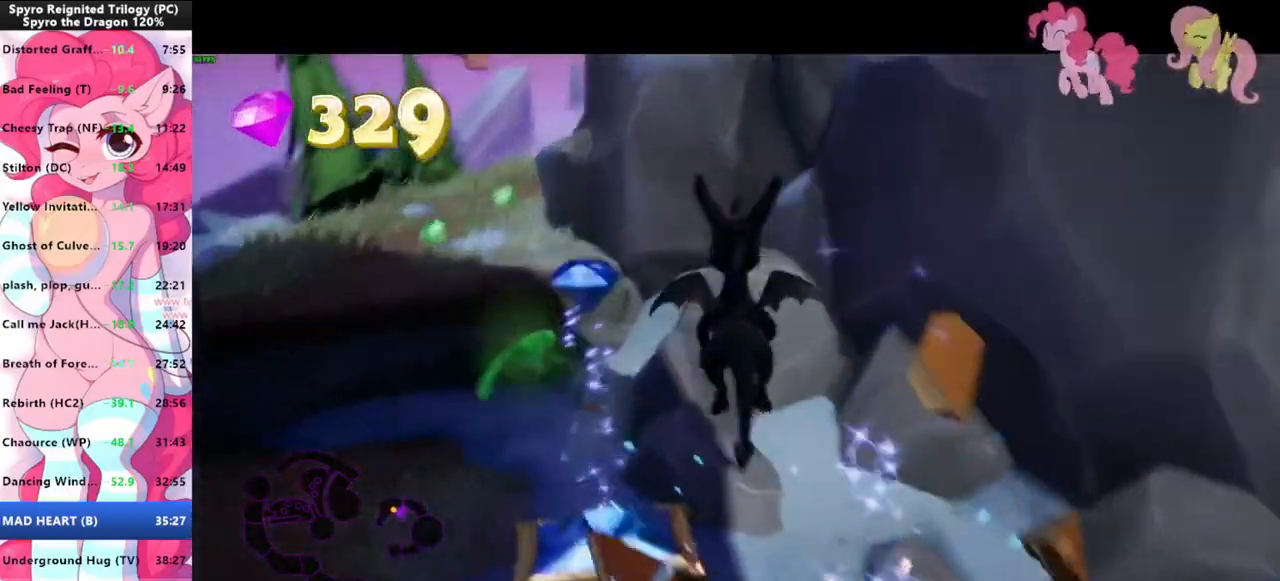
{"keys": ["shift", "w"], "mouse": [], "events": [[33, "space", "down"], [133, "a", "up"], [133, "shift", "down"], [133, "space", "up"]]}
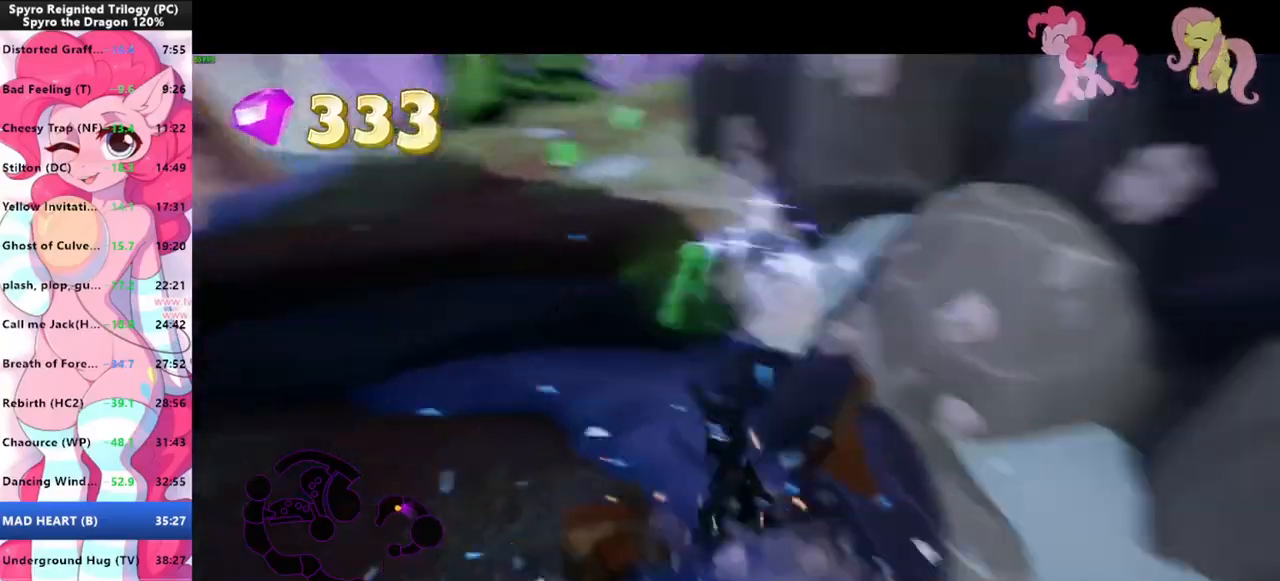
{"keys": ["w"], "mouse": [], "events": [[100, "shift", "up"], [100, "space", "down"], [233, "a", "down"], [333, "a", "up"], [466, "space", "up"]]}
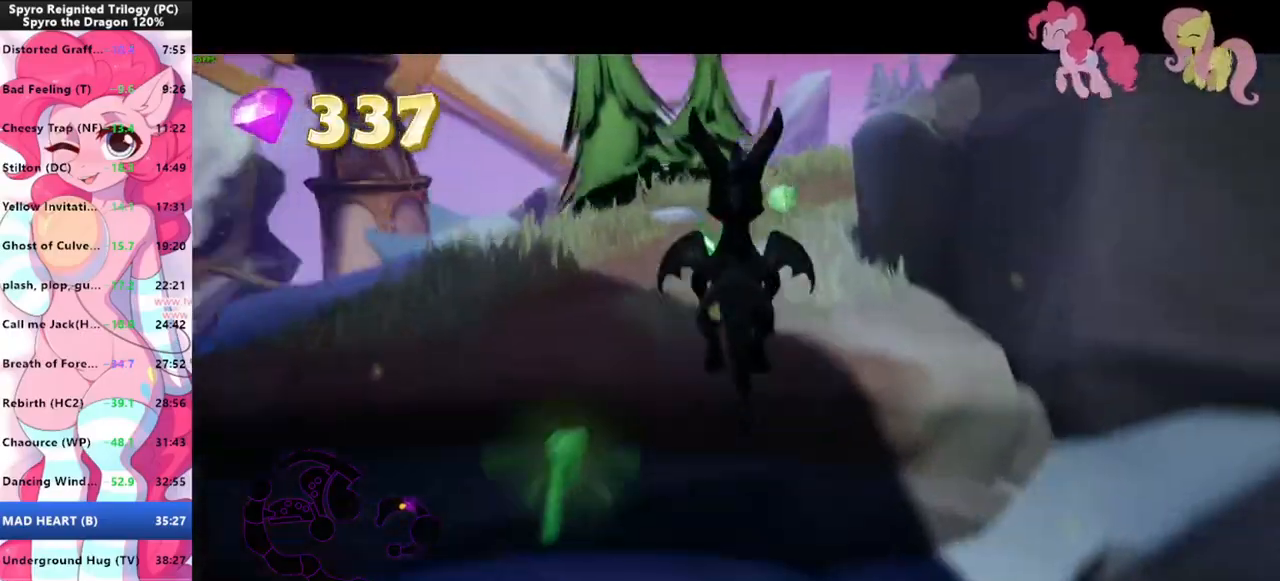
{"keys": ["shift"], "mouse": [], "events": [[33, "shift", "down"], [200, "w", "up"]]}
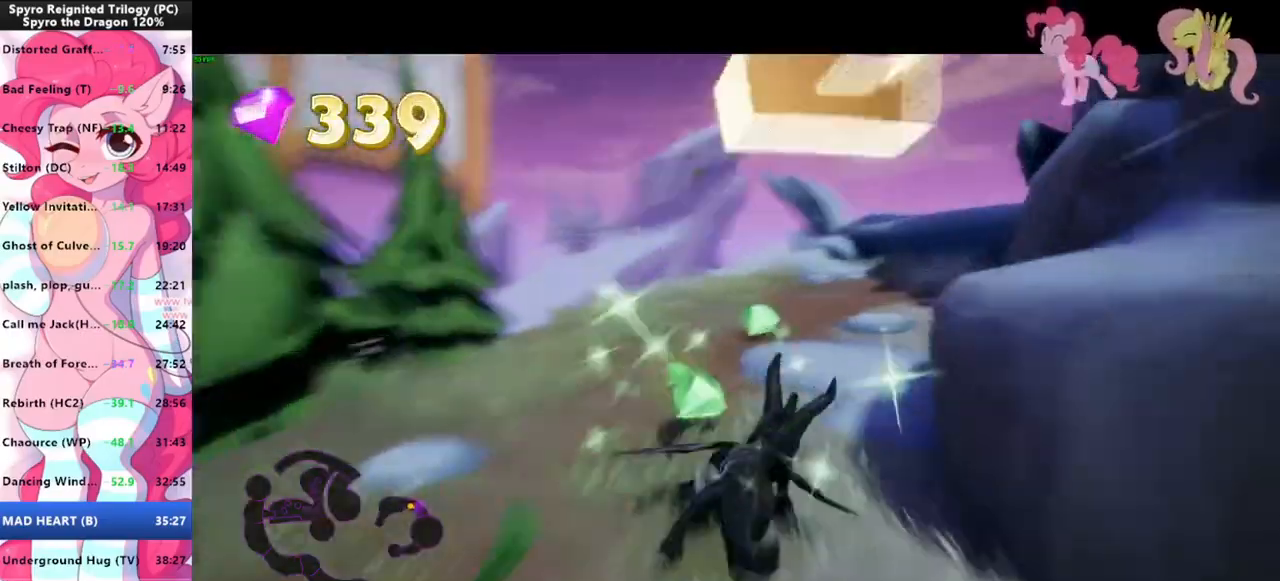
{"keys": ["shift", "space"], "mouse": [], "events": [[400, "space", "down"]]}
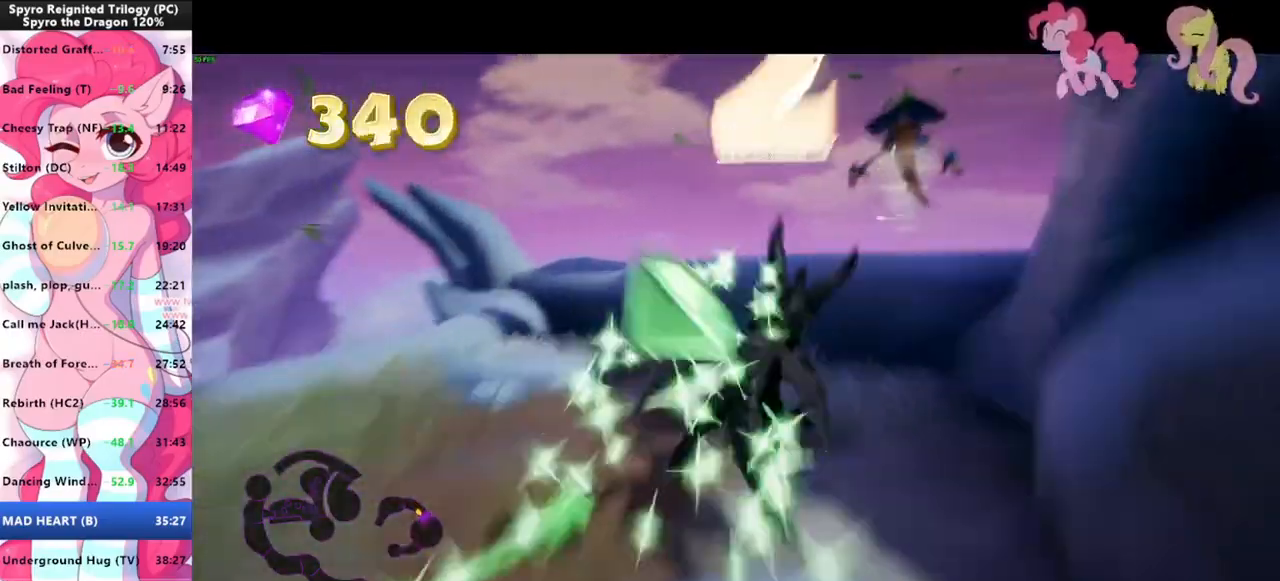
{"keys": ["shift"], "mouse": [], "events": [[133, "space", "up"]]}
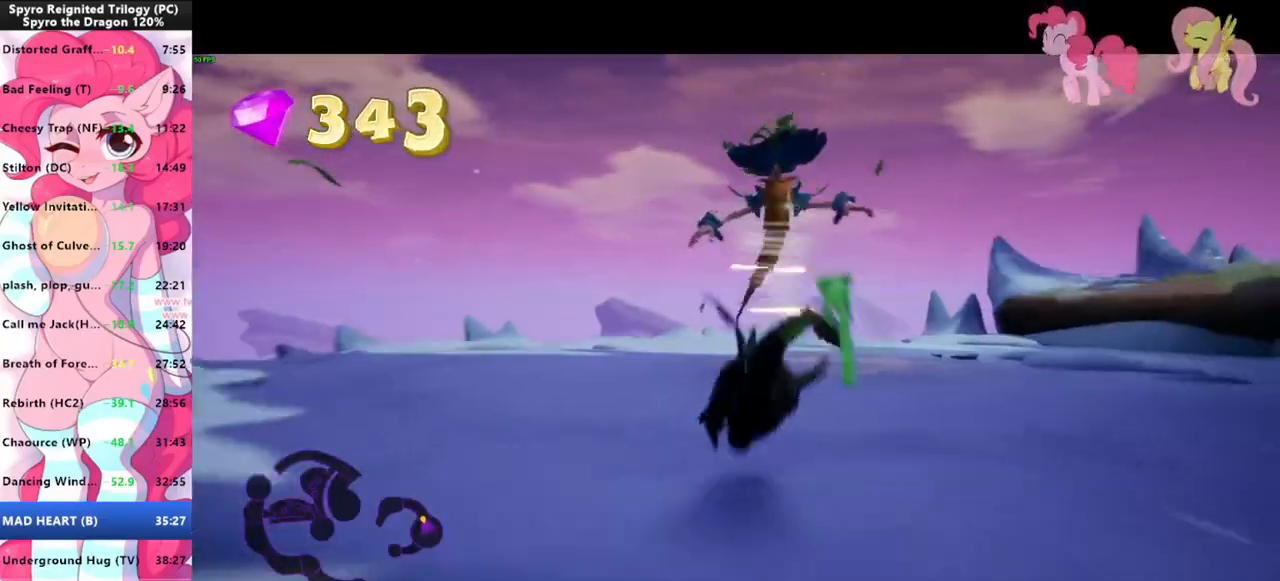
{"keys": ["shift", "w"], "mouse": [], "events": [[100, "w", "down"], [166, "mouse_left", "down"], [166, "shift", "up"], [166, "space", "down"], [200, "mouse_left", "up"], [266, "mouse_left", "down"], [300, "space", "up"], [366, "mouse_left", "up"], [366, "shift", "down"]]}
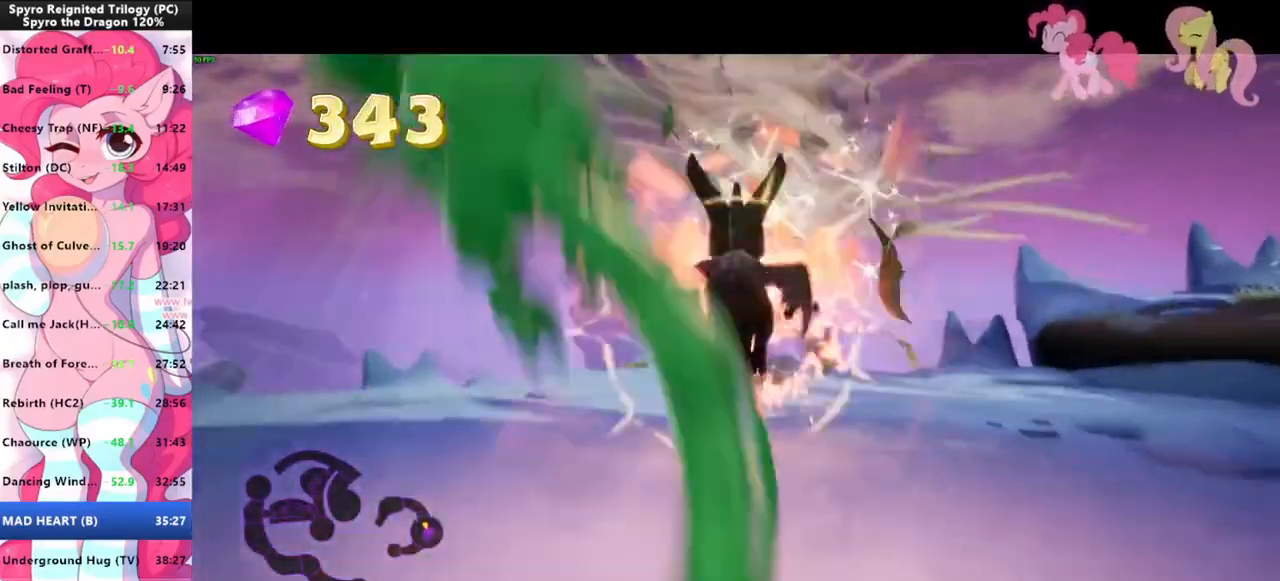
{"keys": [], "mouse": [], "events": [[133, "shift", "up"], [166, "w", "up"]]}
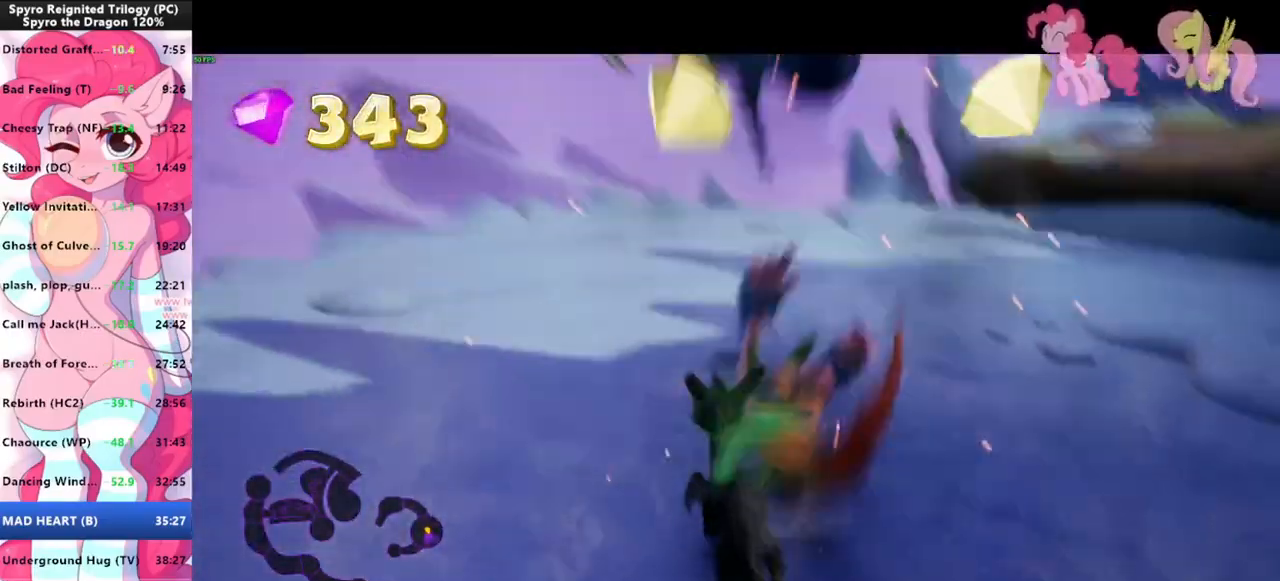
{"keys": [], "mouse": [], "events": [[333, "d", "down"], [433, "d", "up"]]}
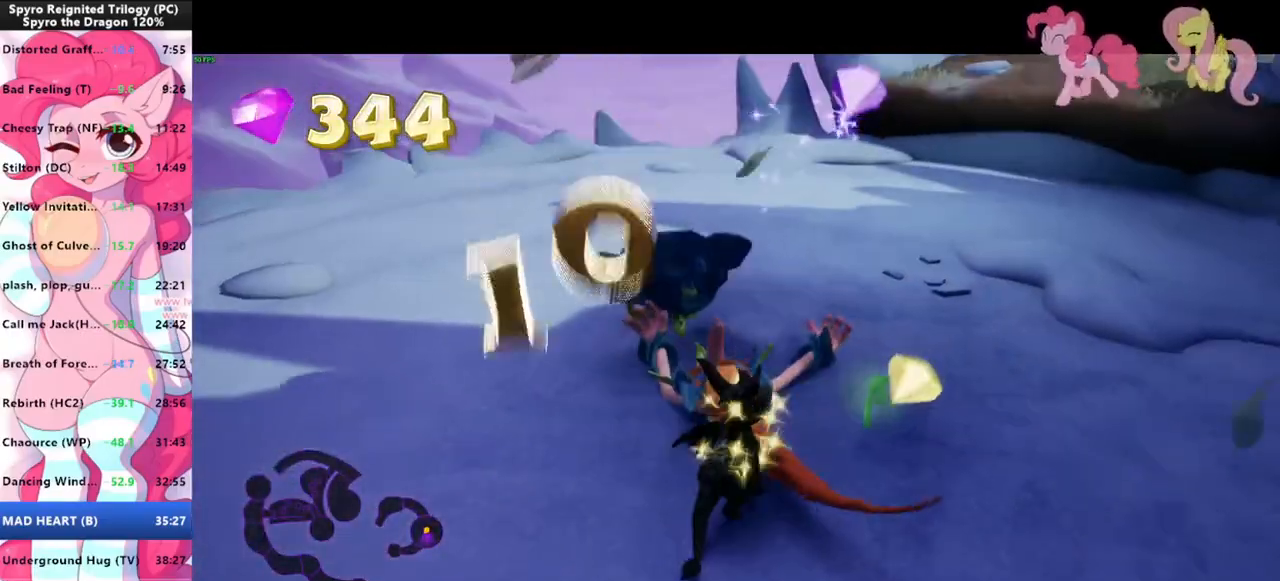
{"keys": ["w"], "mouse": [], "events": [[300, "a", "down"], [433, "a", "up"], [433, "w", "down"]]}
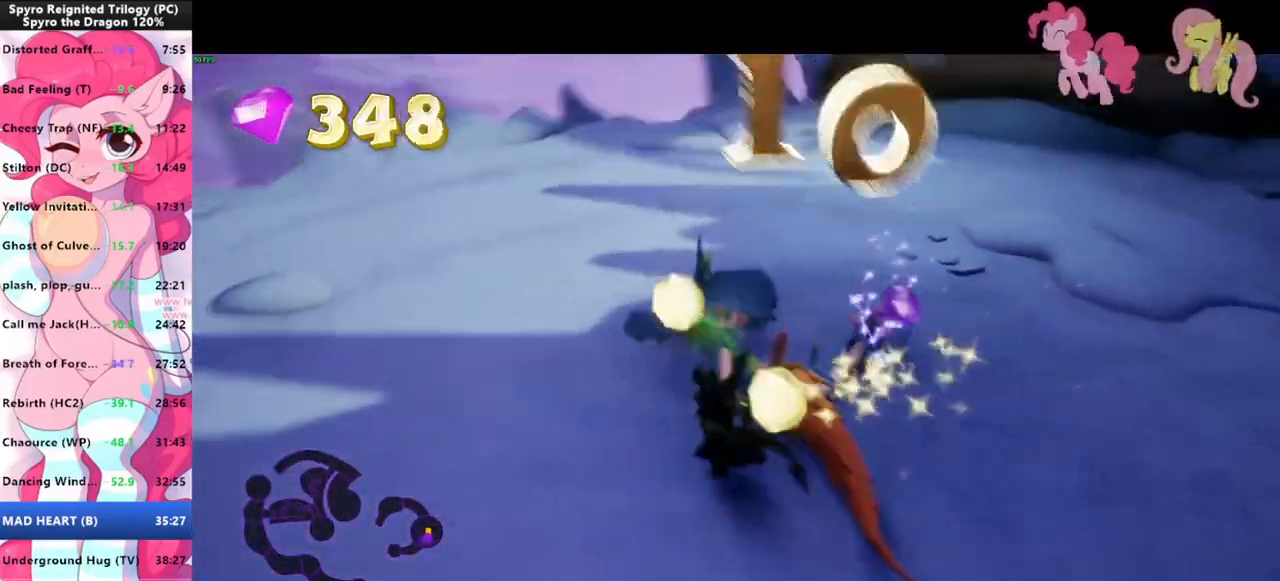
{"keys": ["shift"], "mouse": [], "events": [[133, "d", "down"], [233, "d", "up"], [233, "shift", "down"], [366, "w", "up"]]}
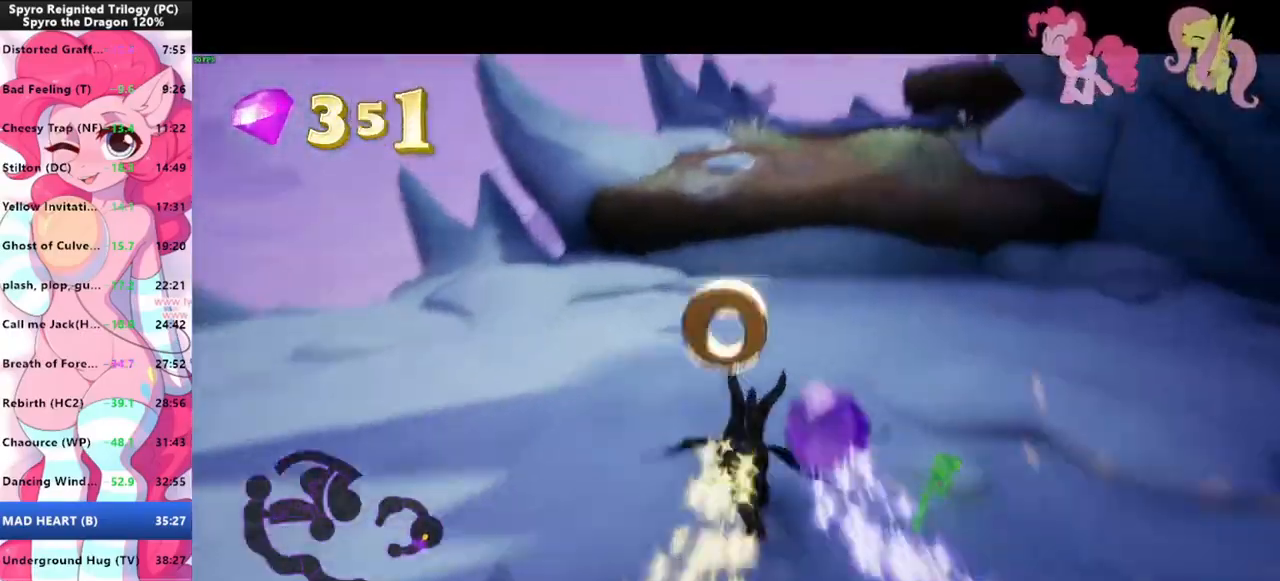
{"keys": ["shift"], "mouse": [], "events": [[133, "space", "down"], [466, "space", "up"]]}
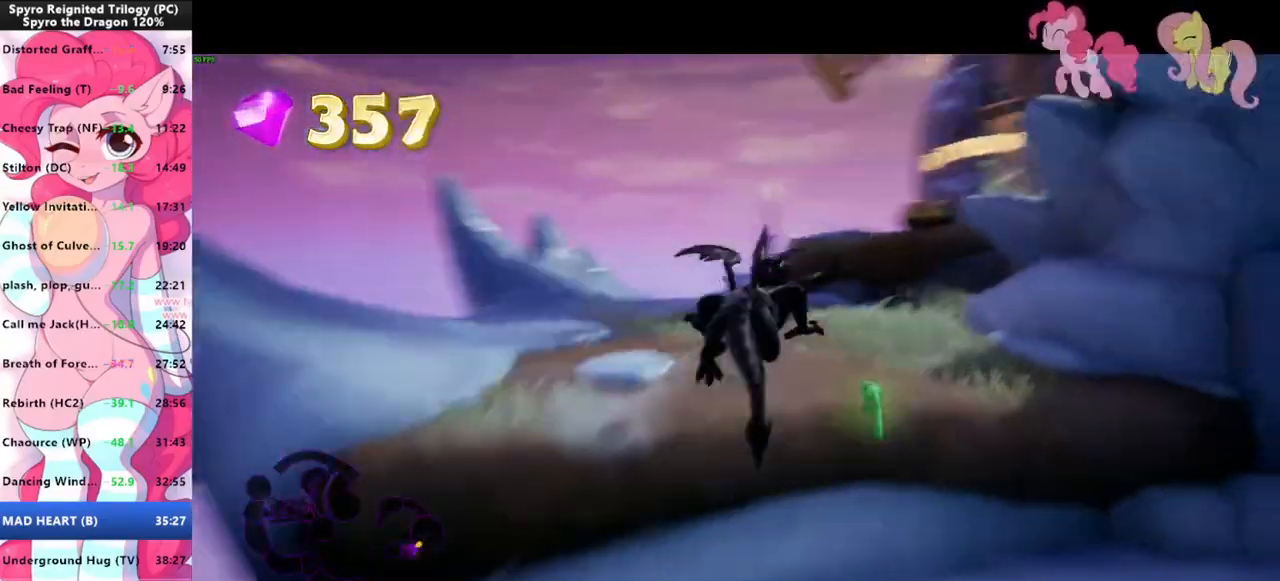
{"keys": ["shift"], "mouse": [], "events": []}
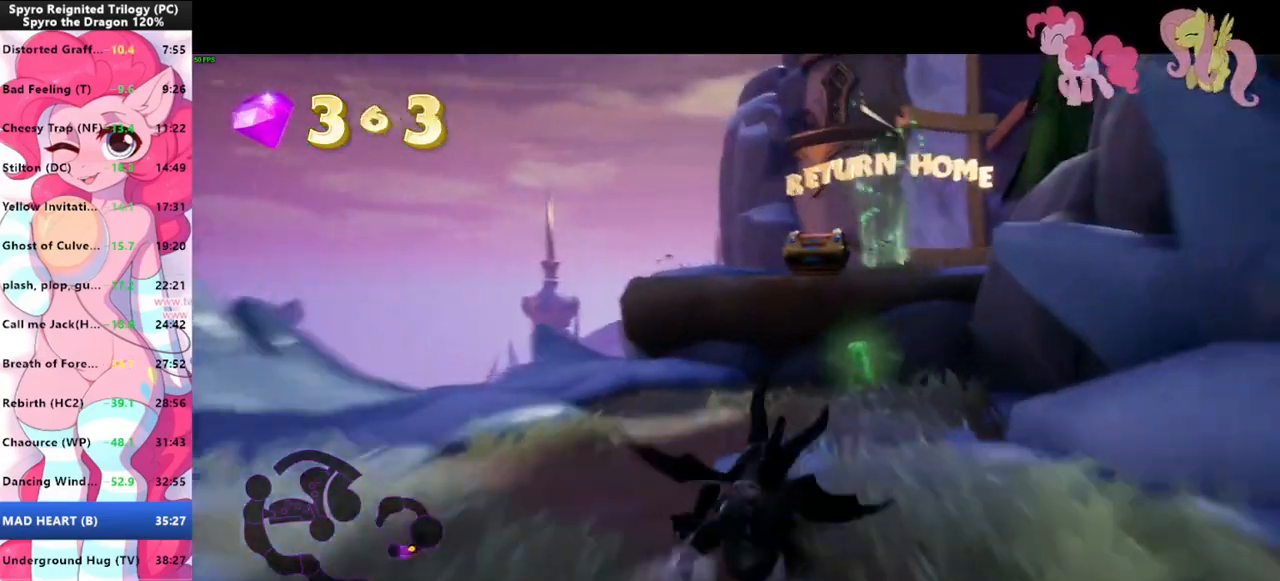
{"keys": ["shift"], "mouse": [], "events": [[233, "space", "down"], [466, "space", "up"]]}
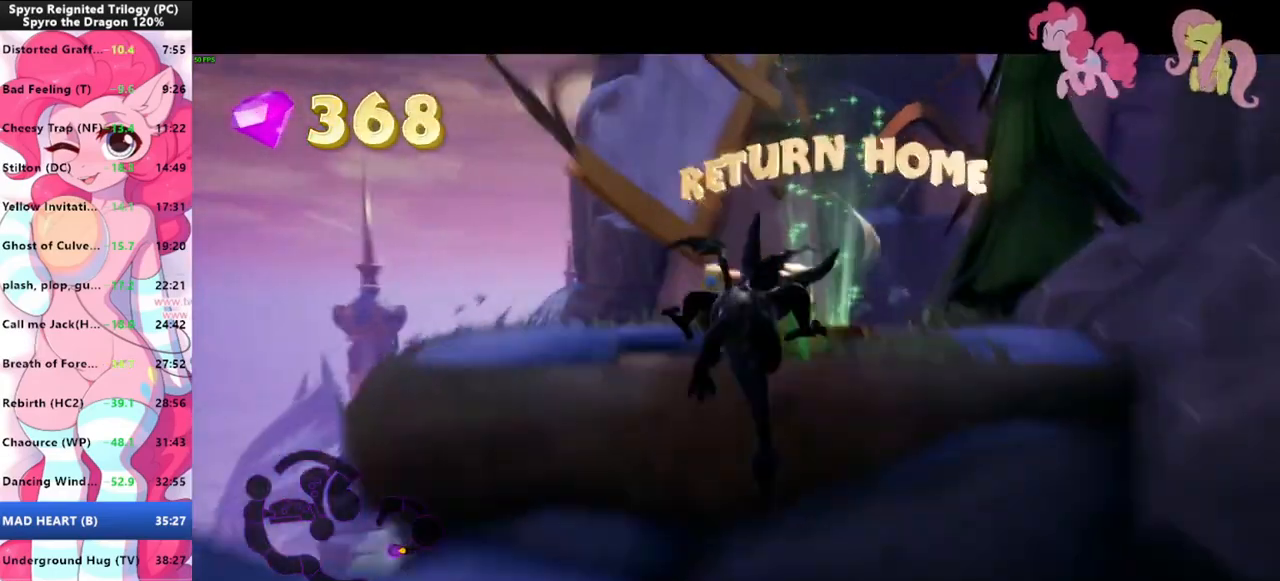
{"keys": ["shift", "space"], "mouse": [], "events": [[366, "space", "down"]]}
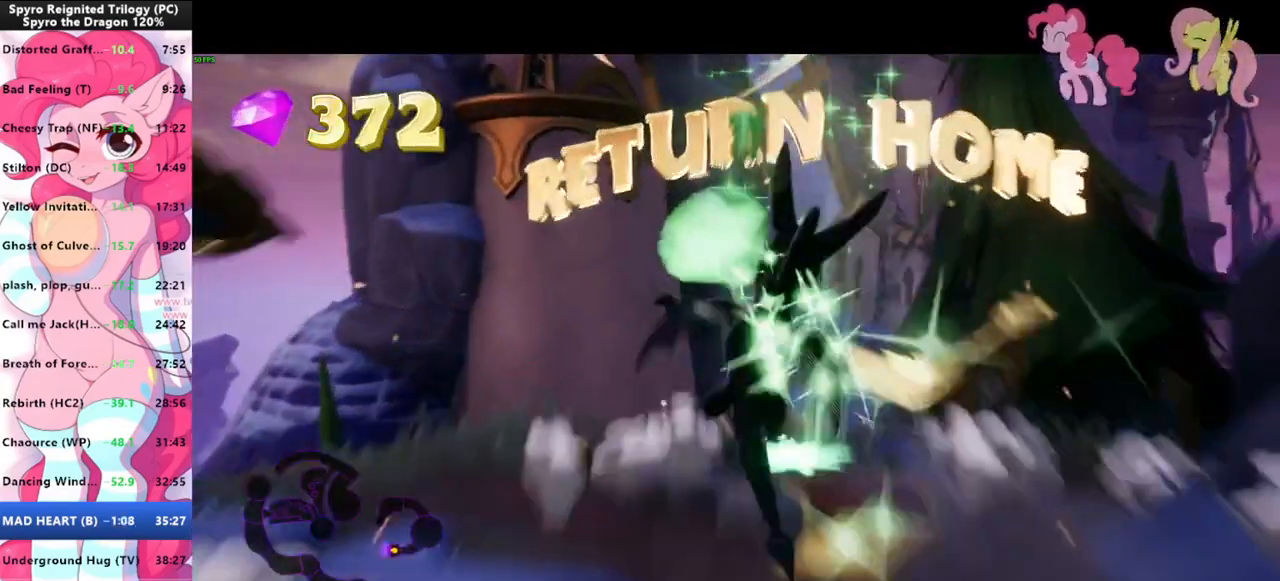
{"keys": [], "mouse": [], "events": [[133, "space", "up"], [266, "shift", "up"]]}
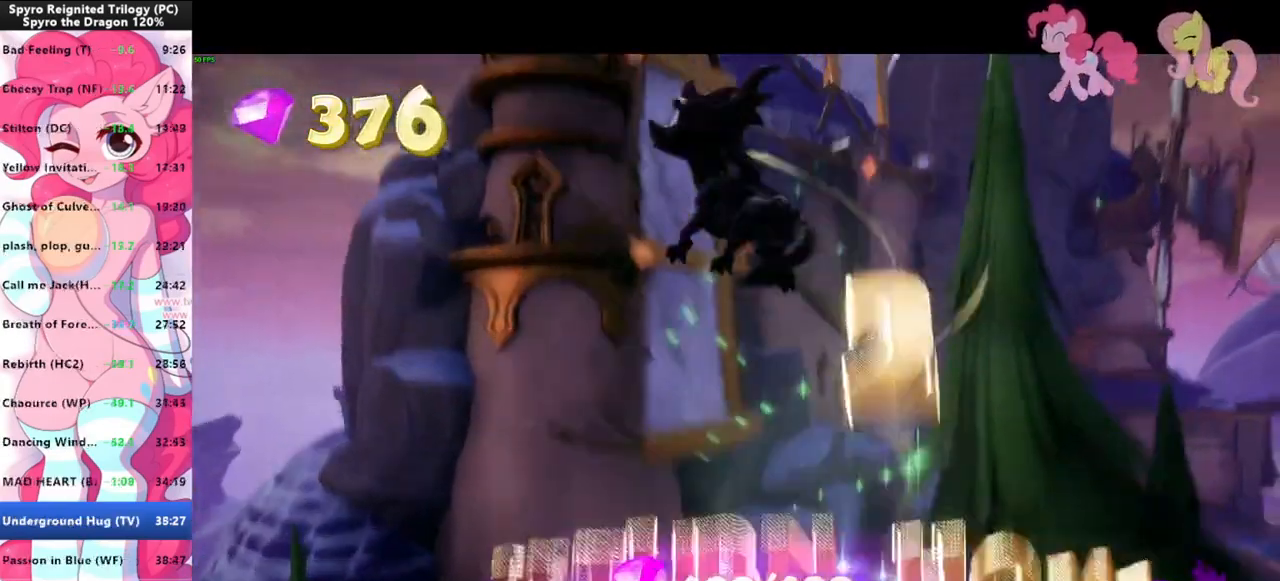
{"keys": [], "mouse": [], "events": []}
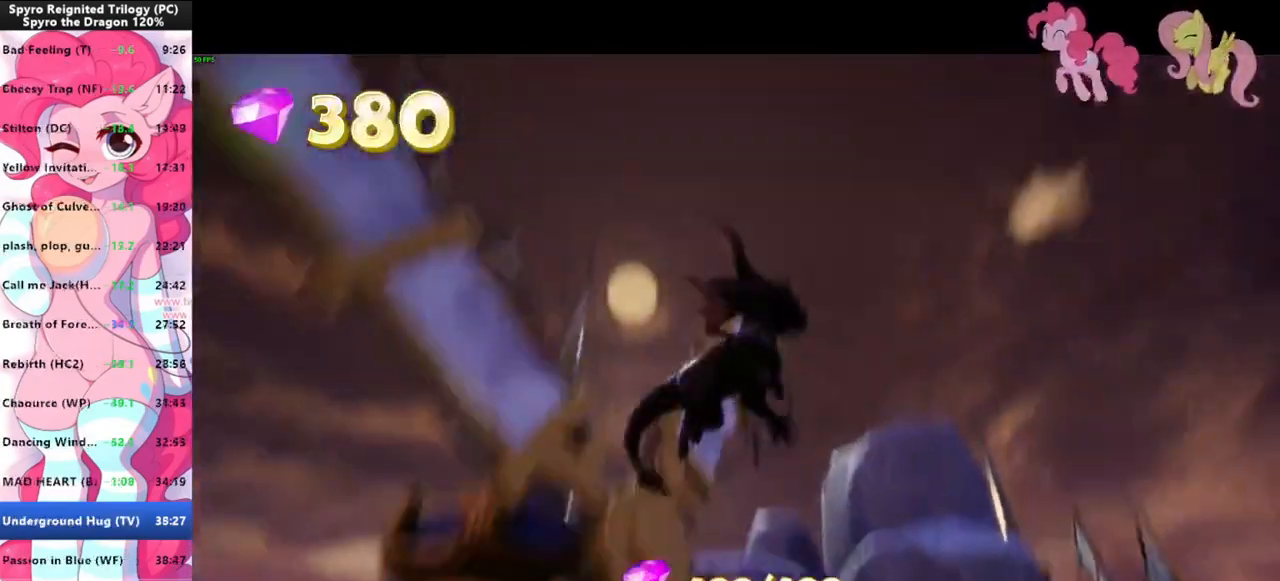
{"keys": [], "mouse": [], "events": []}
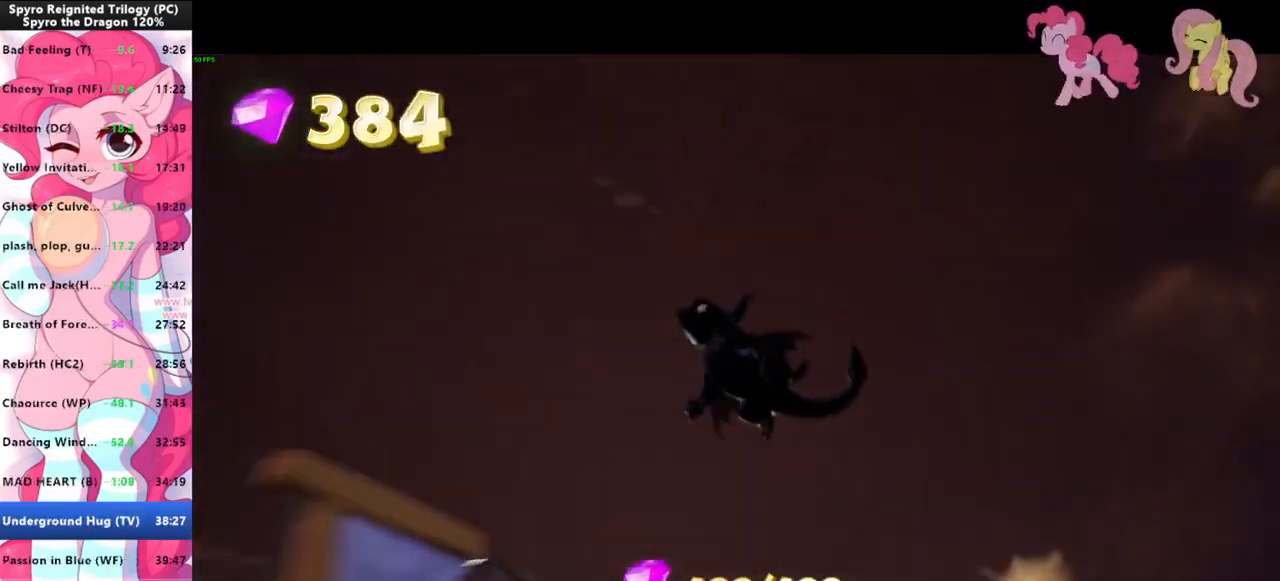
{"keys": [], "mouse": [], "events": []}
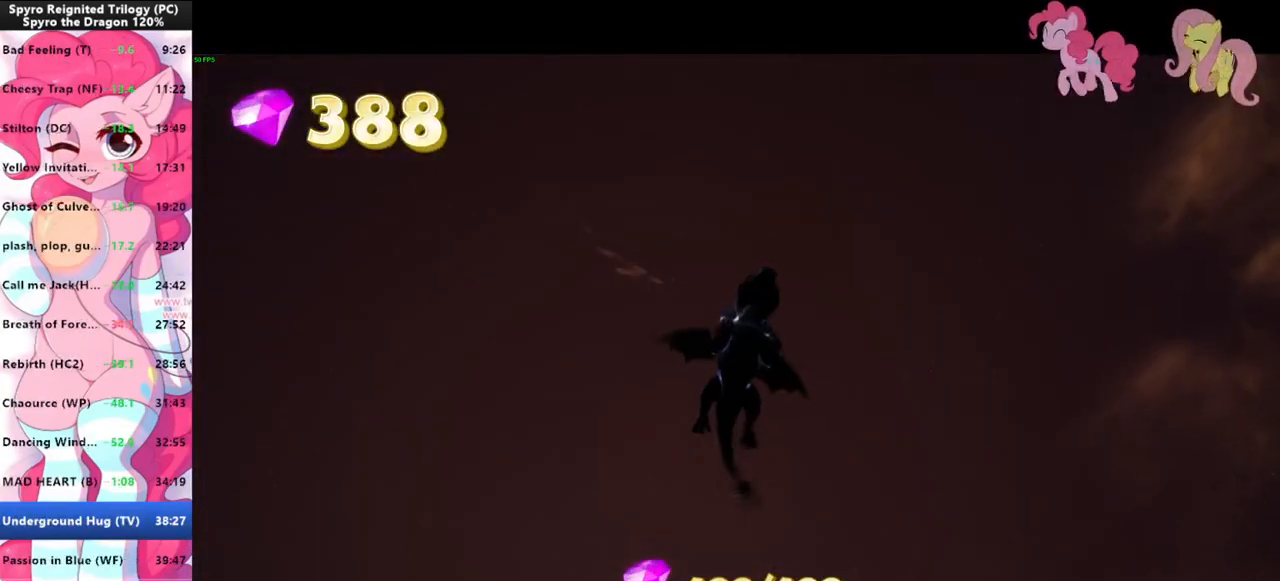
{"keys": [], "mouse": [], "events": []}
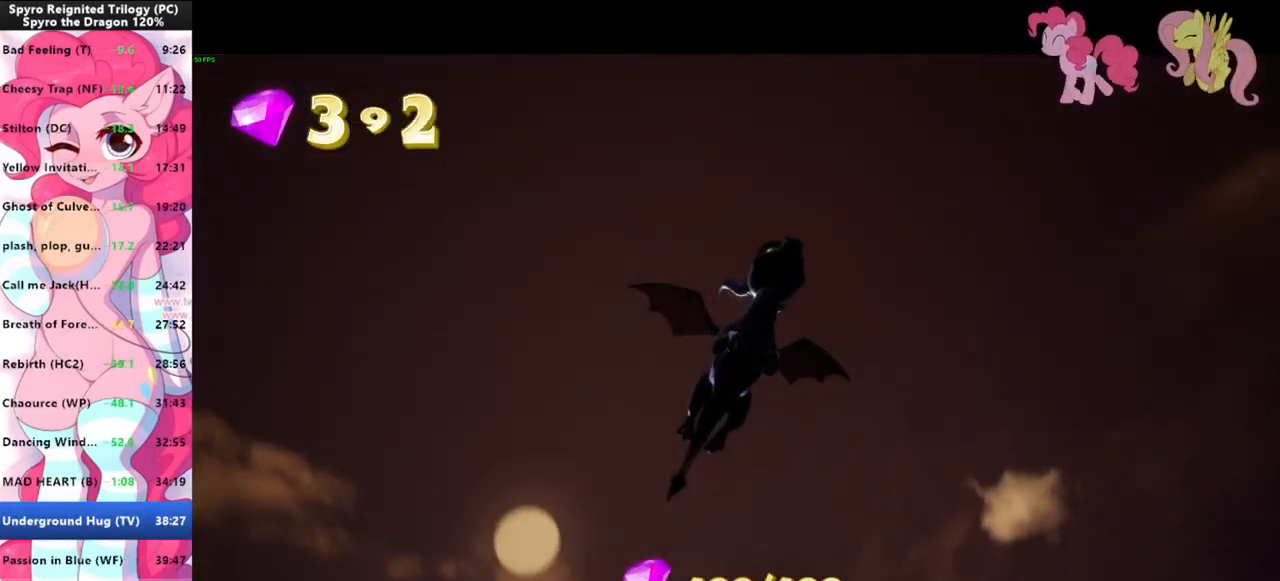
{"keys": [], "mouse": [], "events": []}
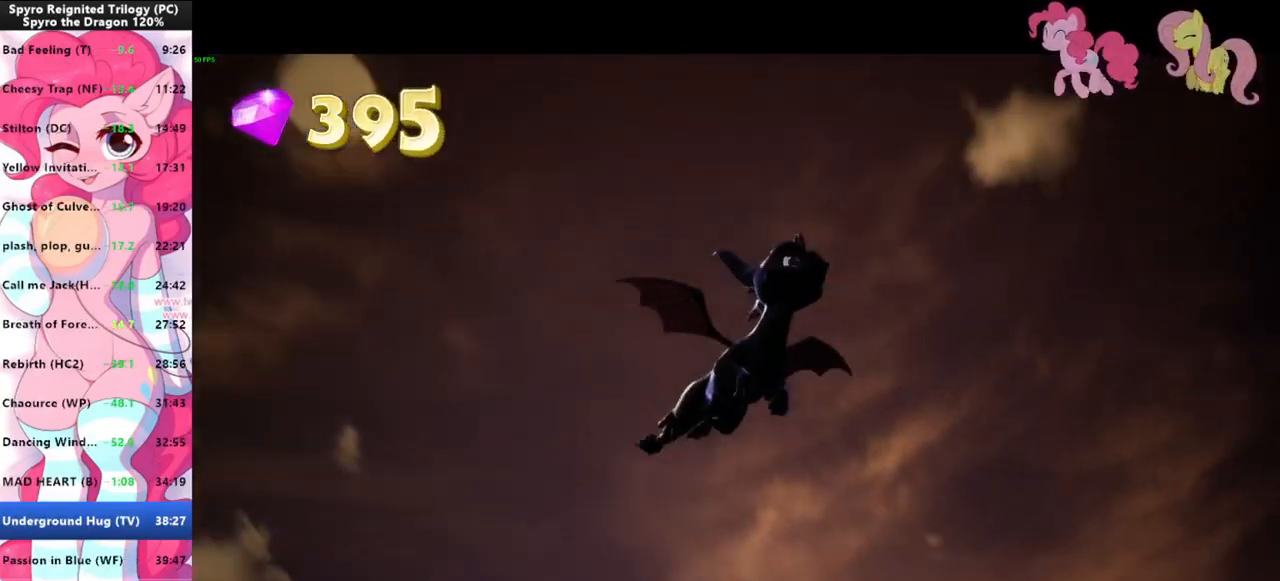
{"keys": [], "mouse": [], "events": []}